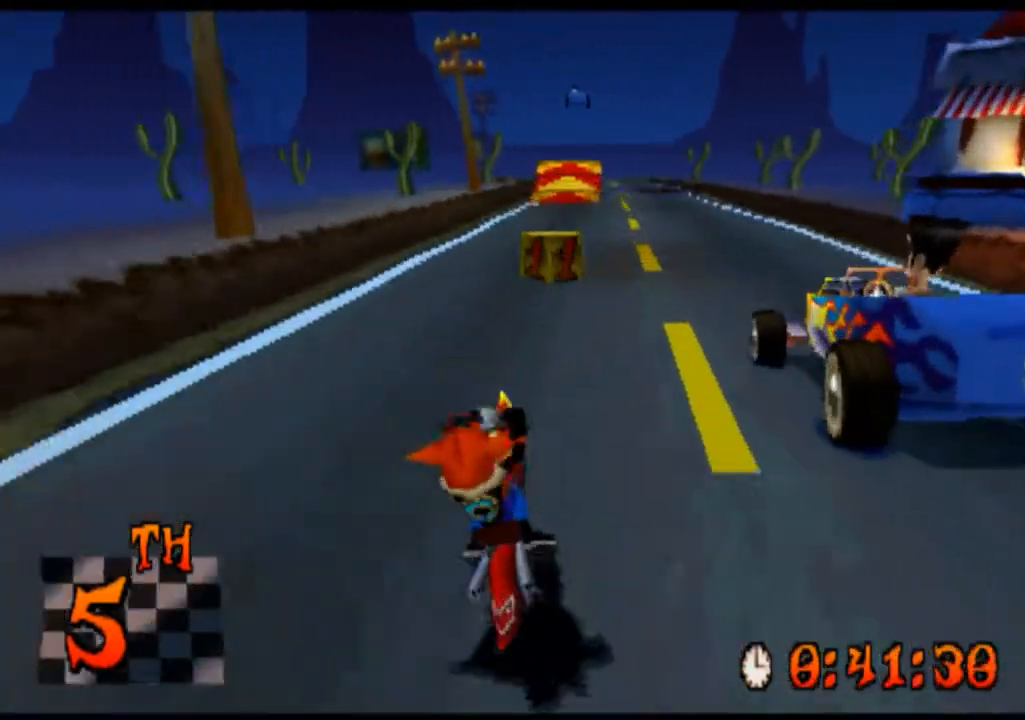
Gameplay with a controller (PlayStation layout); each line is a JSON object with the inputs held at the frame after it. "events" lists button and stick changes between this image and that frame as [ms after this image, input, new state], when the widget could be followed in between. Not read: L2 L3 R2 R3 right_stick.
{"buttons": ["CROSS"], "left_stick": "left", "events": [[267, "left_stick", "left"]]}
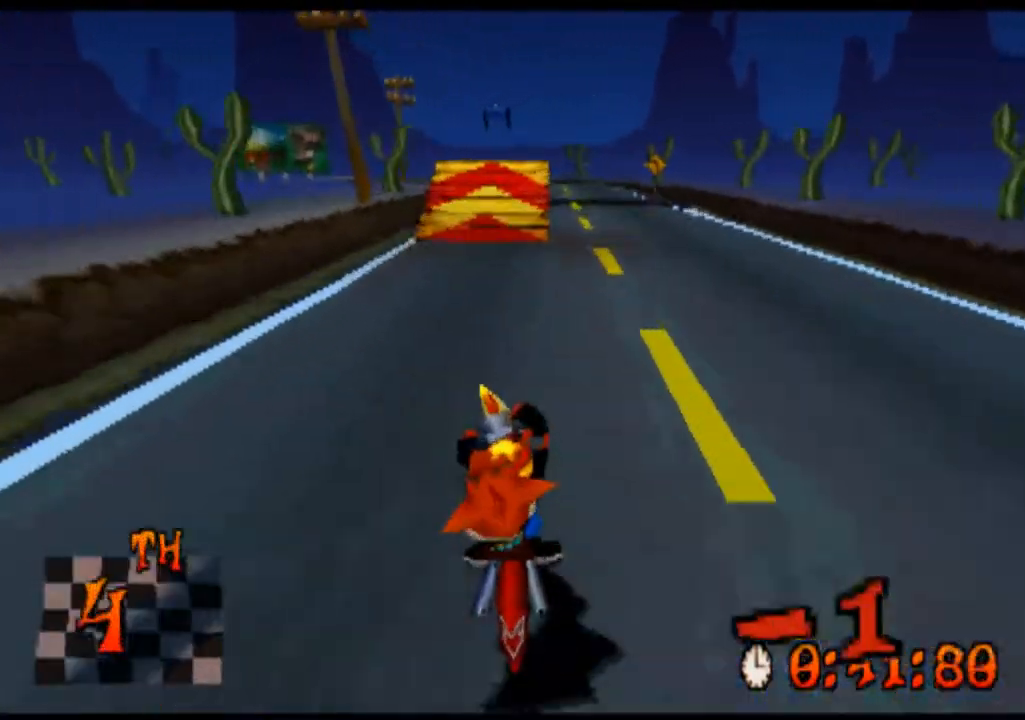
{"buttons": ["CROSS"], "left_stick": "center", "events": [[500, "left_stick", "center"]]}
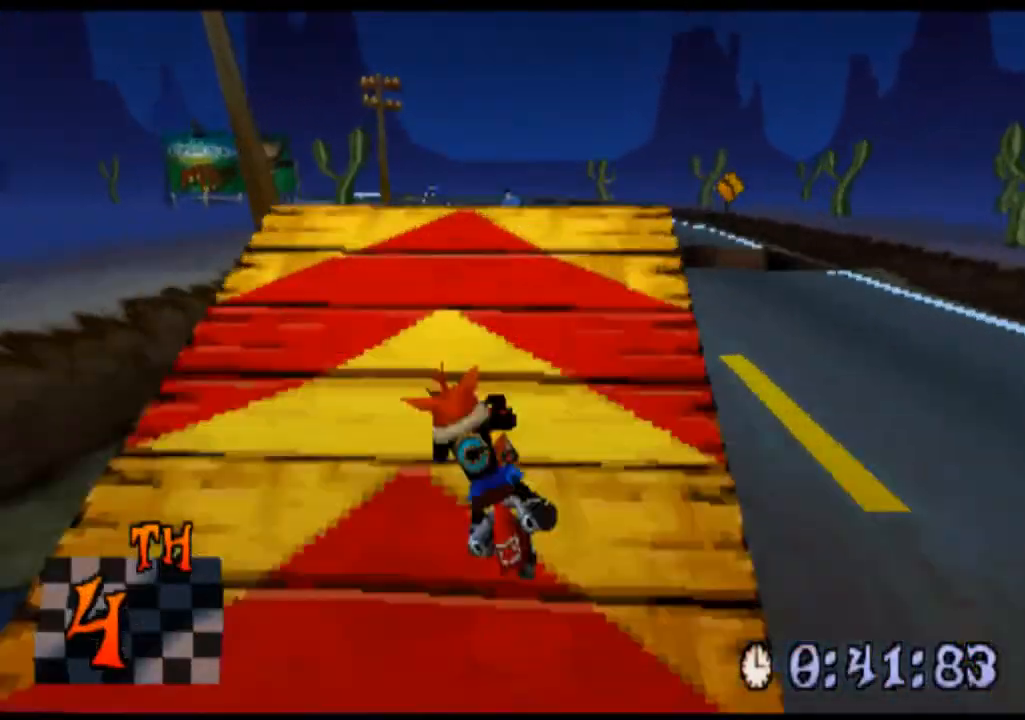
{"buttons": ["CROSS"], "left_stick": "right", "events": [[133, "left_stick", "right"]]}
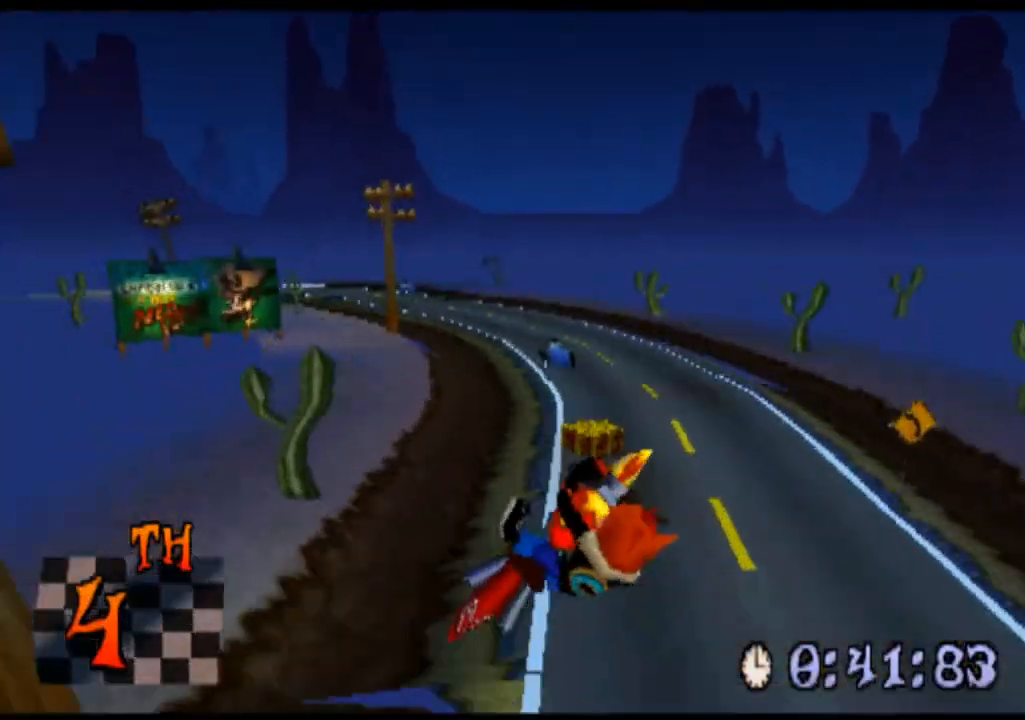
{"buttons": ["CROSS"], "left_stick": "center", "events": [[133, "left_stick", "center"], [267, "left_stick", "right"], [467, "left_stick", "center"]]}
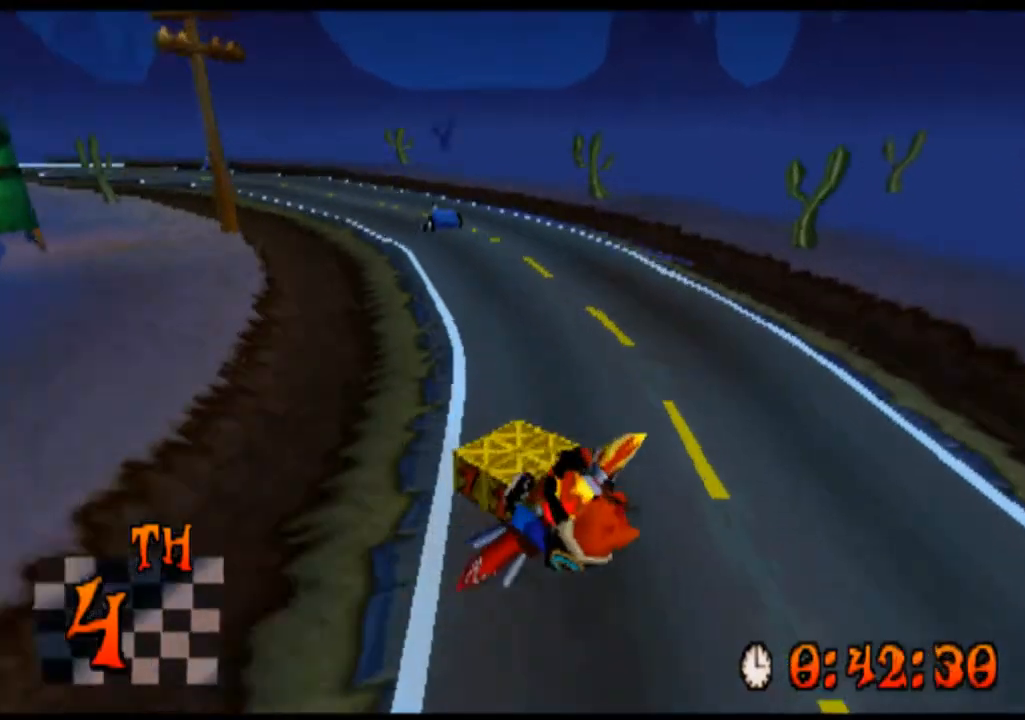
{"buttons": ["CROSS"], "left_stick": "left", "events": [[167, "left_stick", "left"]]}
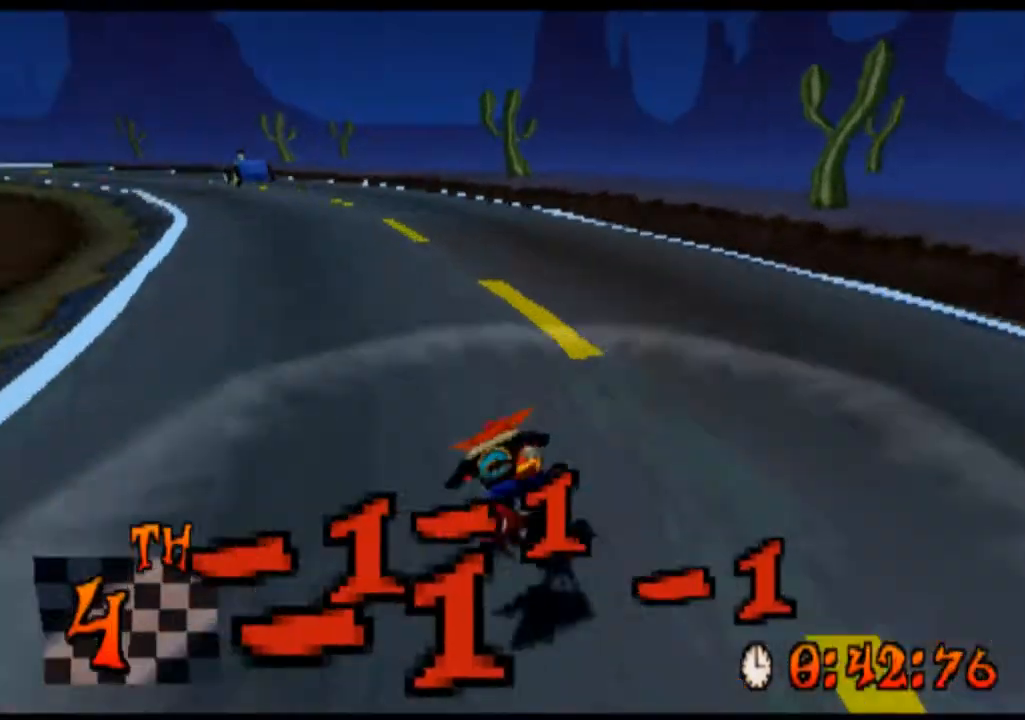
{"buttons": ["CROSS"], "left_stick": "left", "events": []}
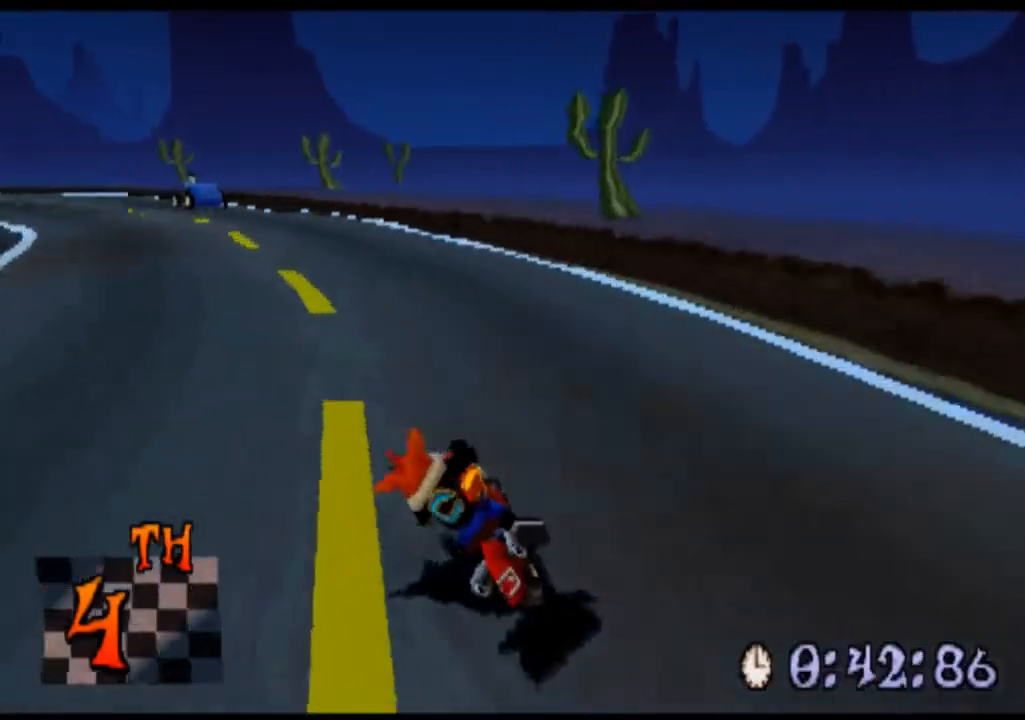
{"buttons": ["CROSS"], "left_stick": "left", "events": []}
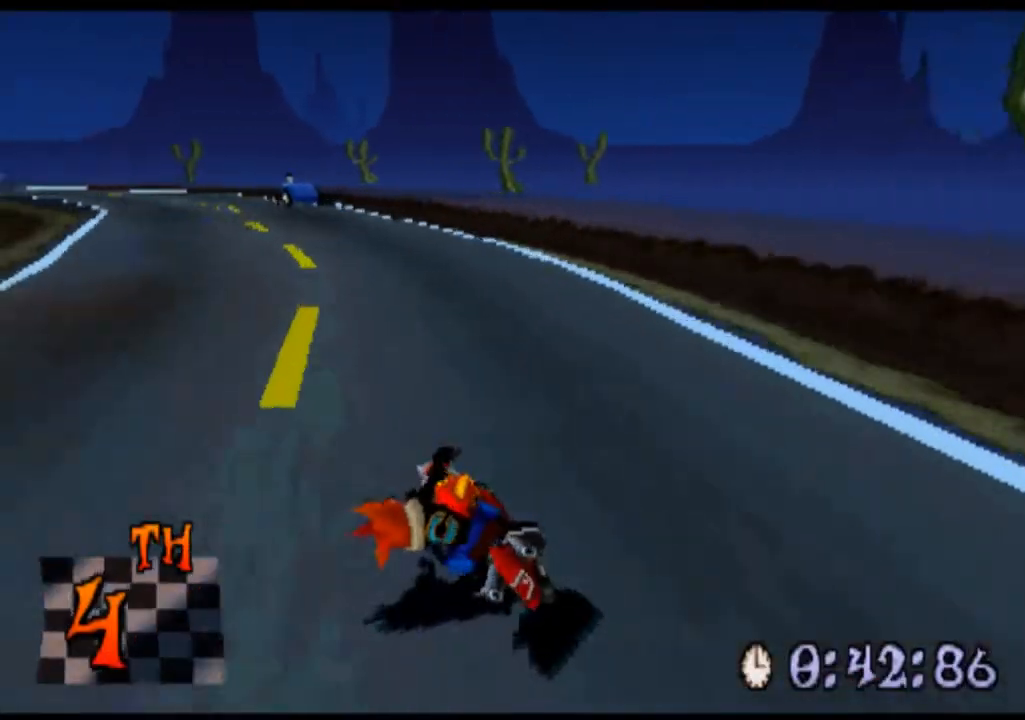
{"buttons": ["CROSS"], "left_stick": "left", "events": [[67, "left_stick", "center"], [333, "left_stick", "left"]]}
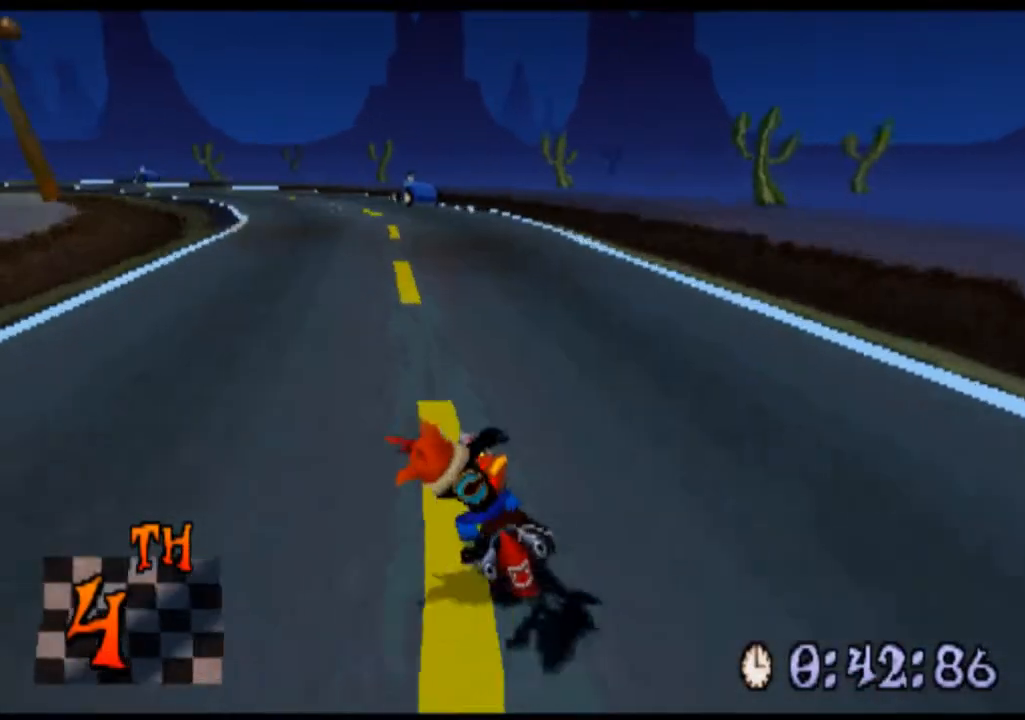
{"buttons": ["CROSS"], "left_stick": "center", "events": [[367, "left_stick", "center"]]}
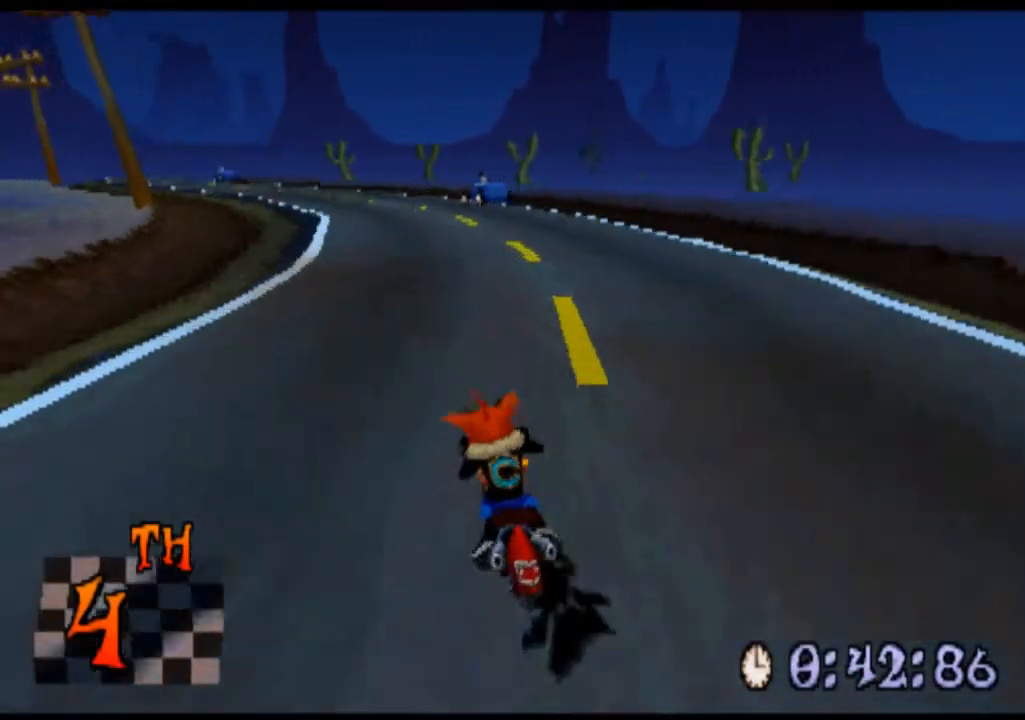
{"buttons": ["CROSS"], "left_stick": "center", "events": [[200, "left_stick", "left"], [400, "left_stick", "center"]]}
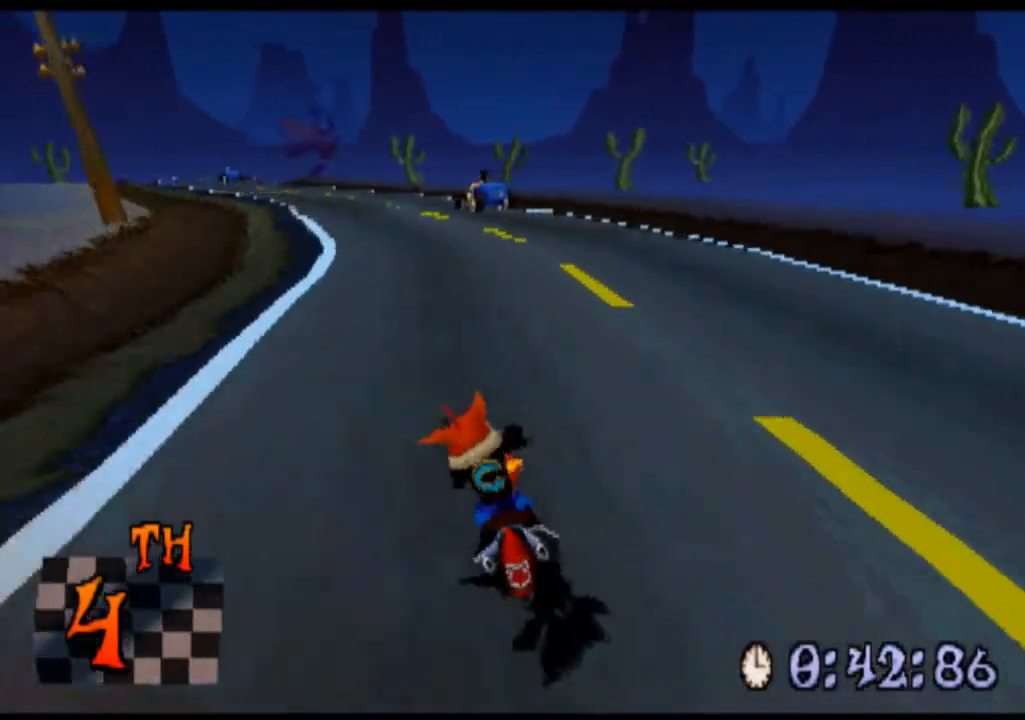
{"buttons": ["CROSS"], "left_stick": "left", "events": [[167, "left_stick", "left"]]}
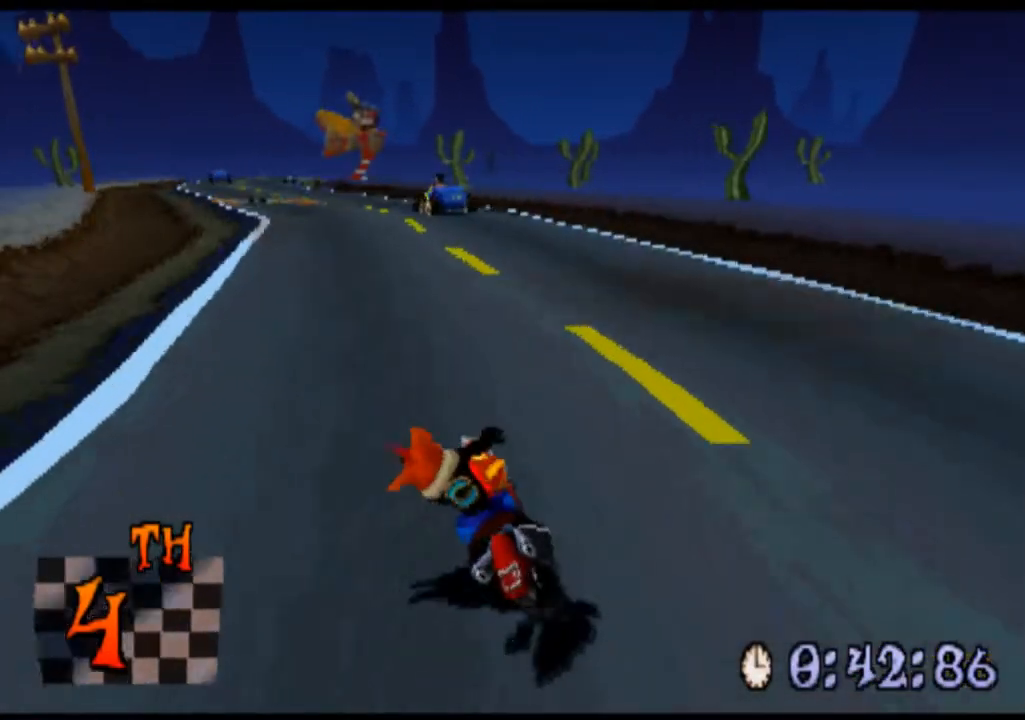
{"buttons": ["CROSS"], "left_stick": "center", "events": [[467, "left_stick", "center"]]}
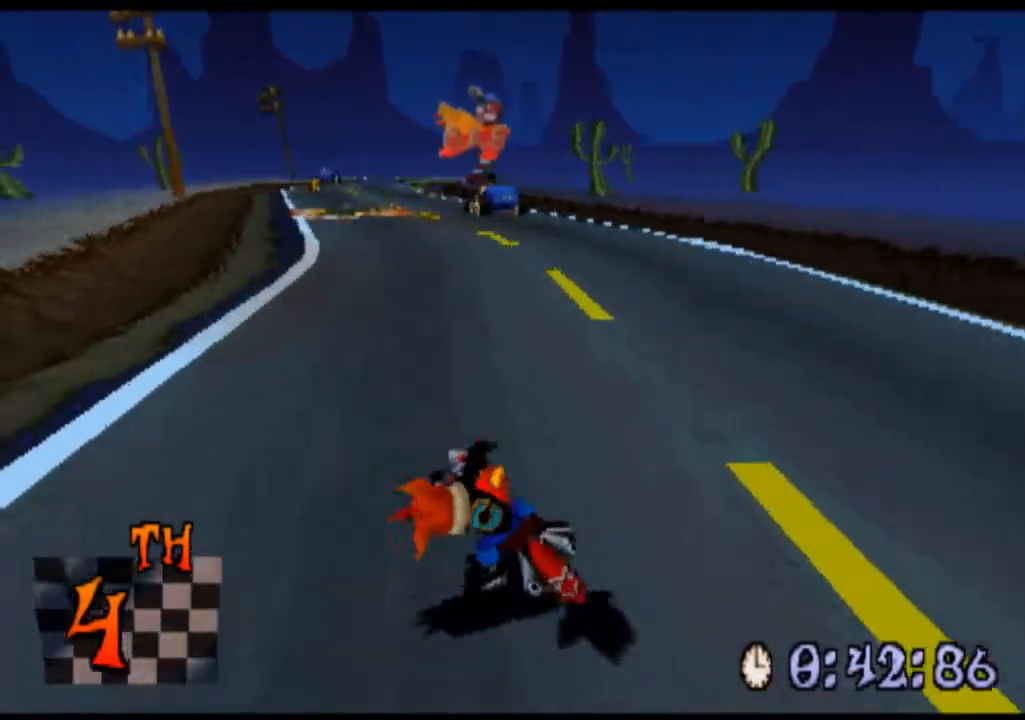
{"buttons": ["CROSS"], "left_stick": "left", "events": [[400, "left_stick", "left"]]}
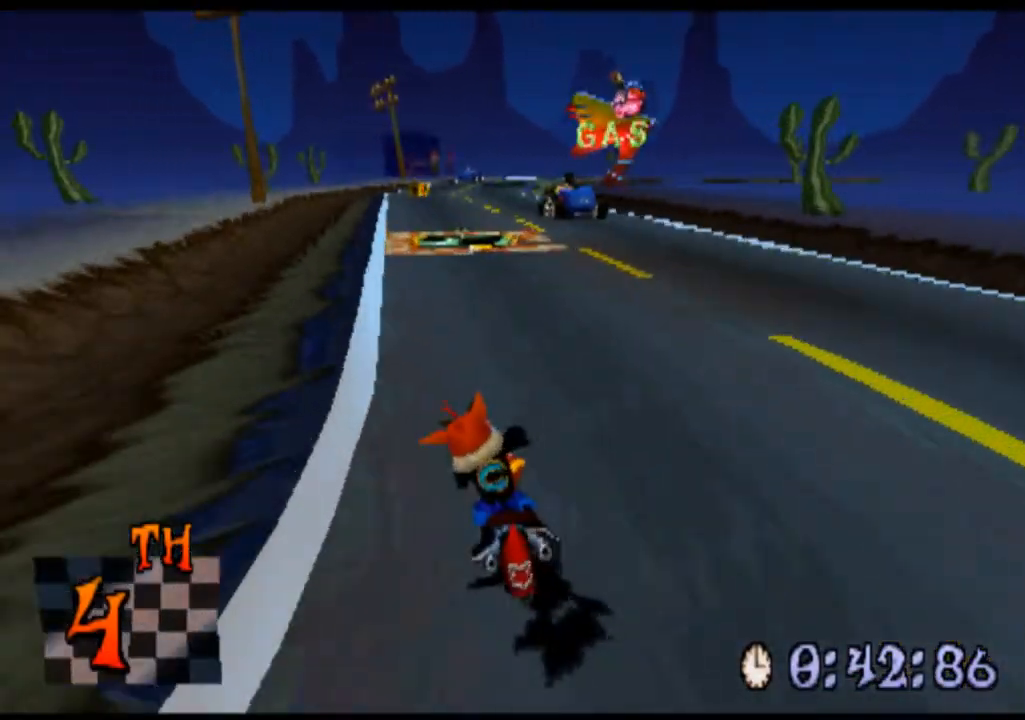
{"buttons": ["CROSS"], "left_stick": "center", "events": [[233, "left_stick", "right"], [400, "left_stick", "center"]]}
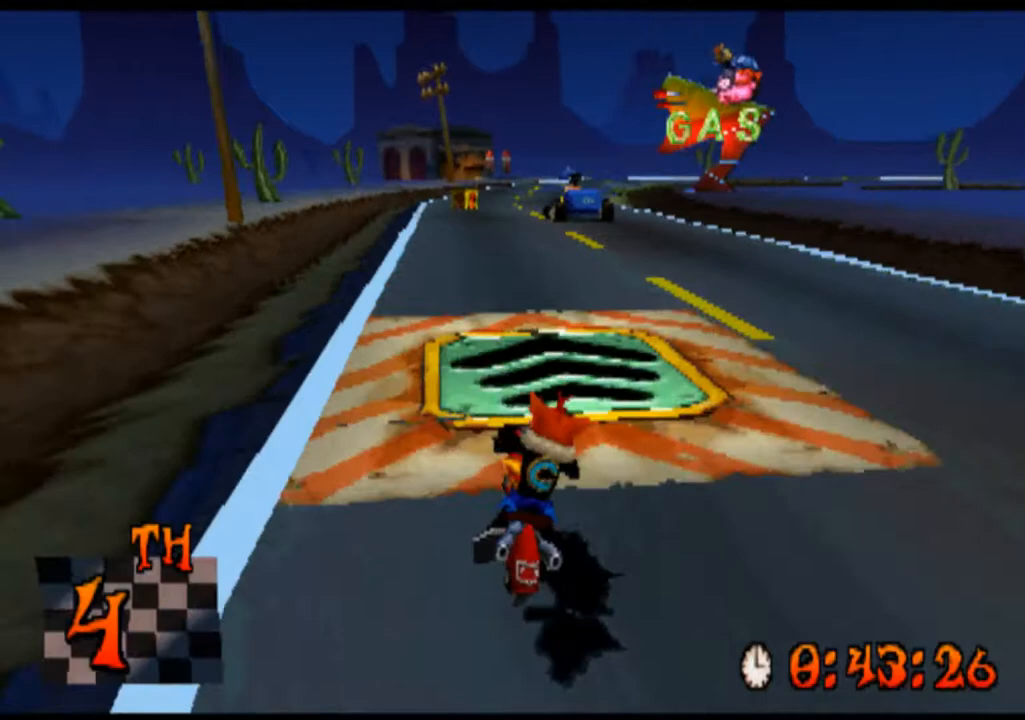
{"buttons": ["CROSS"], "left_stick": "center", "events": []}
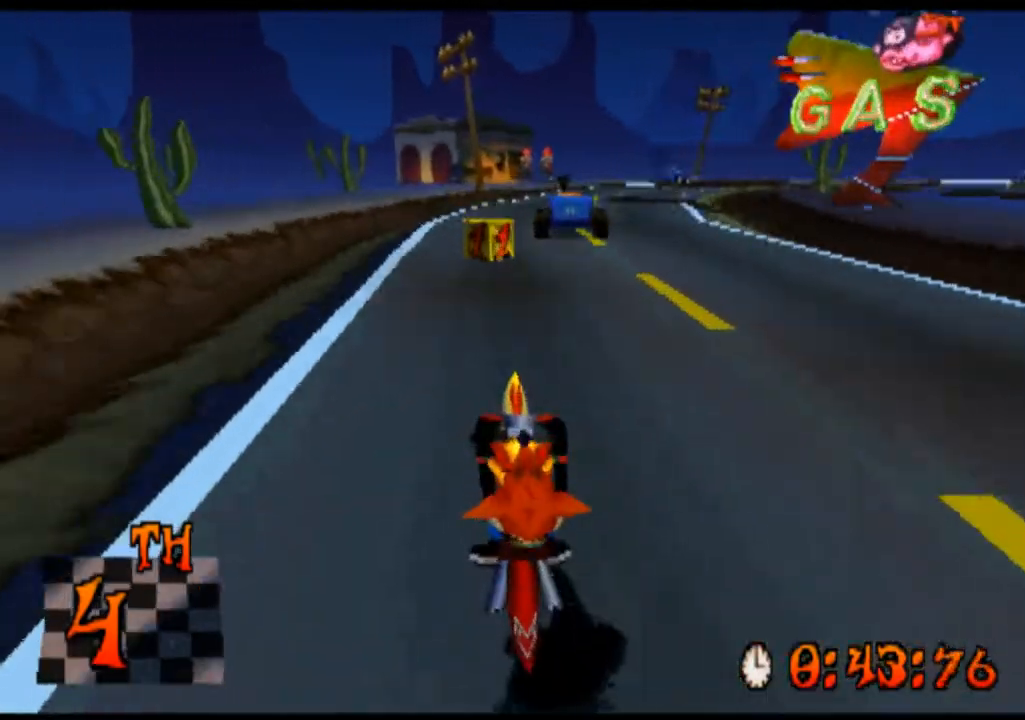
{"buttons": ["CROSS"], "left_stick": "right", "events": [[100, "left_stick", "right"]]}
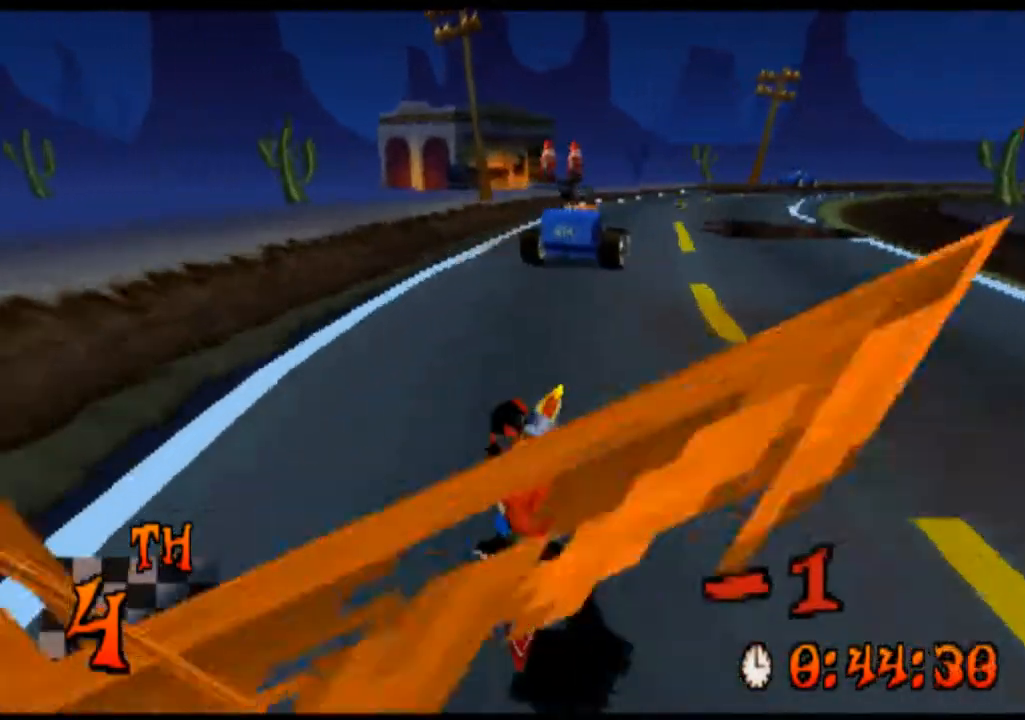
{"buttons": [], "left_stick": "right", "events": [[500, "CROSS", "up"]]}
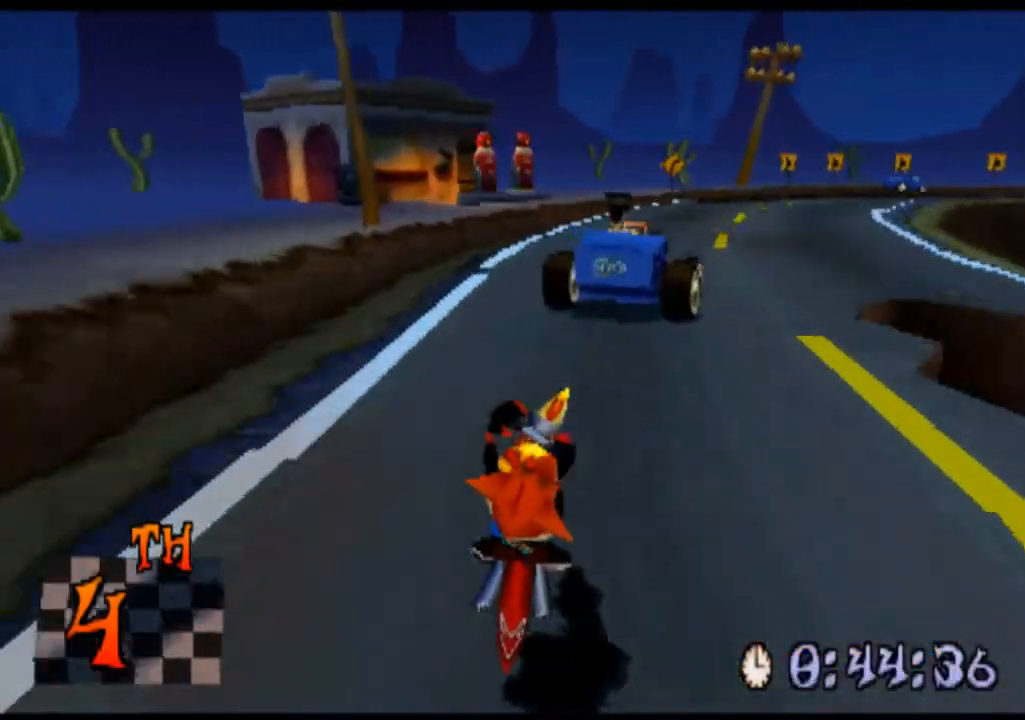
{"buttons": [], "left_stick": "right", "events": []}
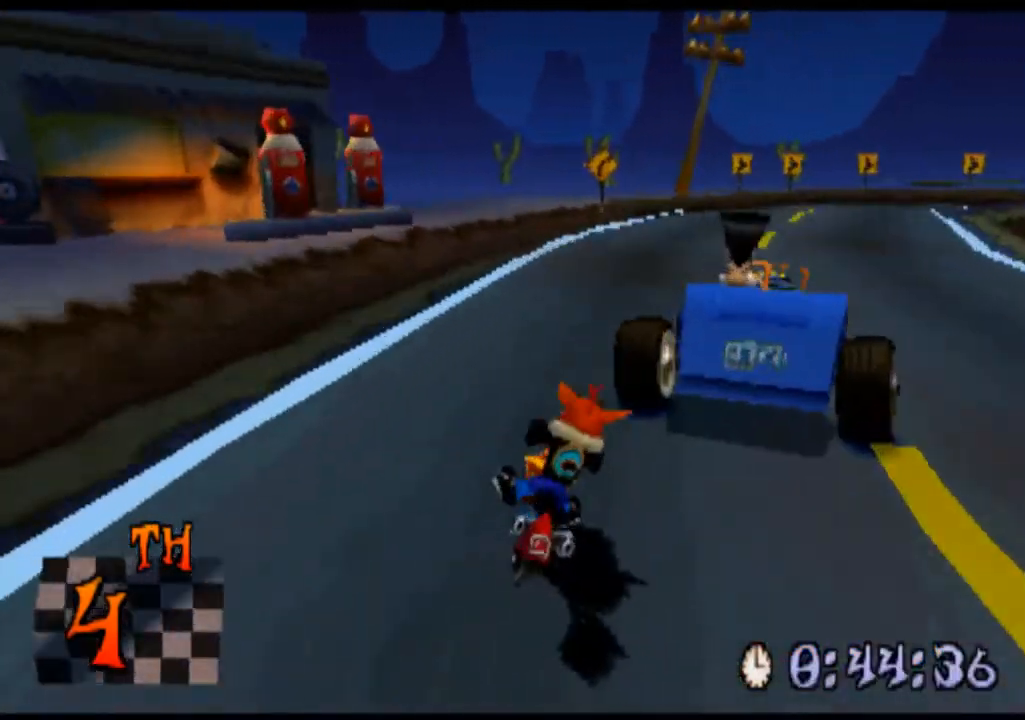
{"buttons": [], "left_stick": "right", "events": []}
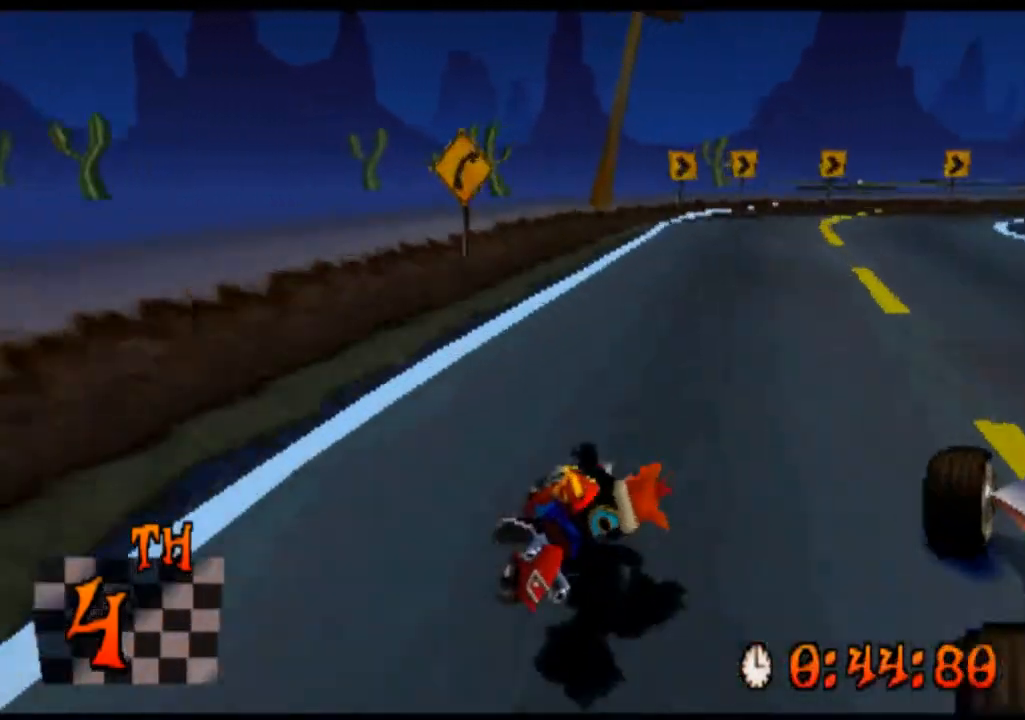
{"buttons": ["CROSS"], "left_stick": "right", "events": [[167, "CROSS", "down"]]}
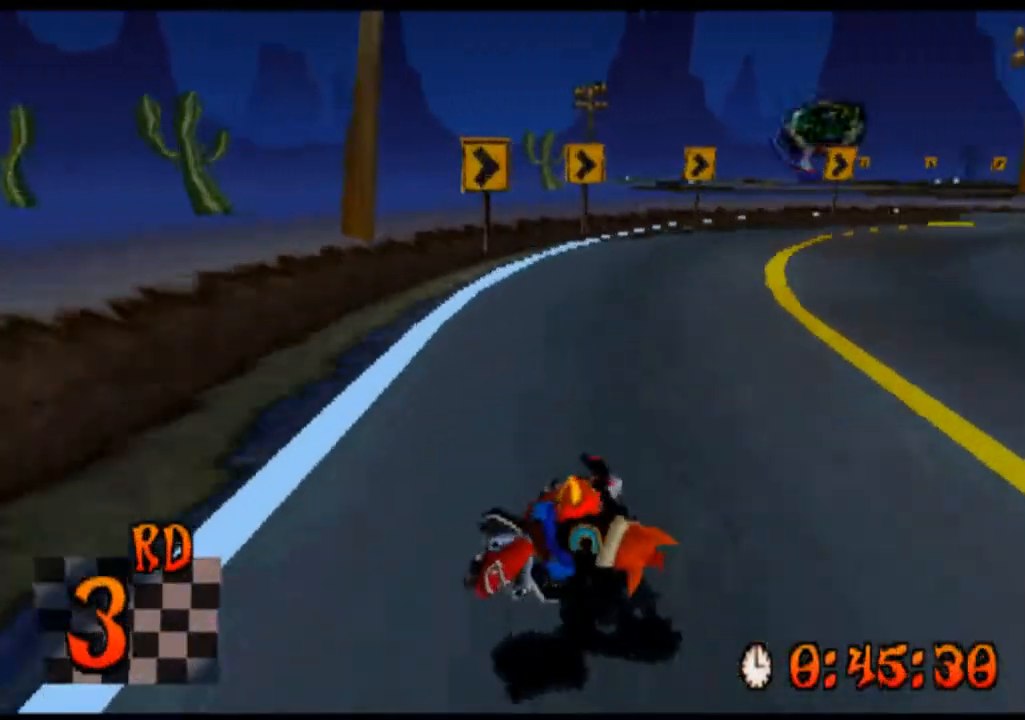
{"buttons": [], "left_stick": "right", "events": [[367, "CROSS", "up"]]}
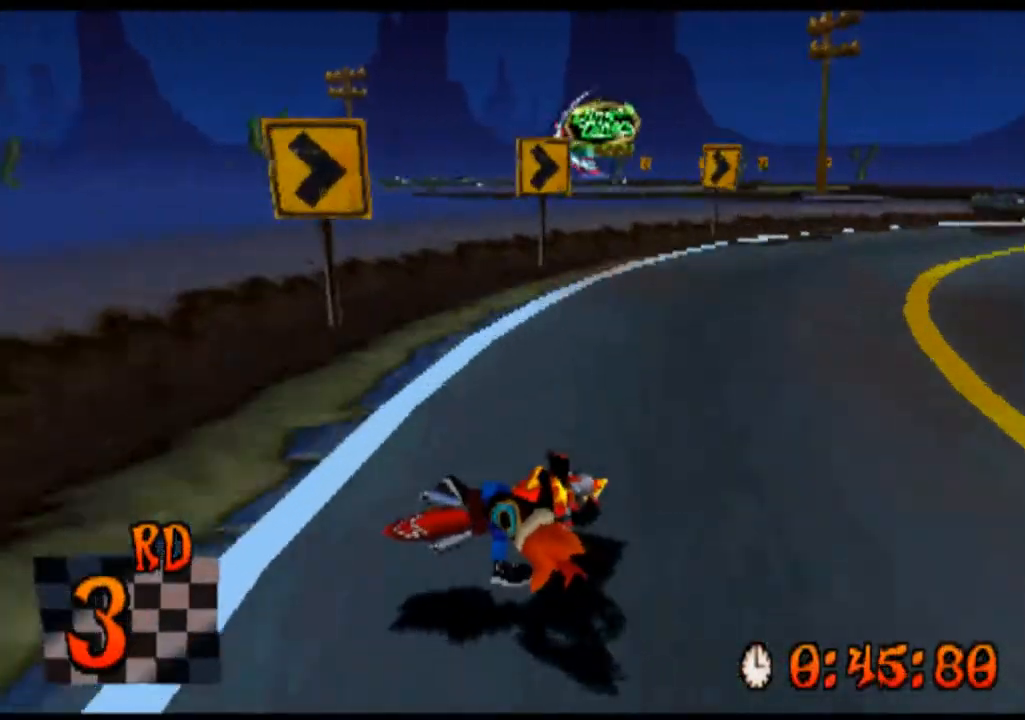
{"buttons": [], "left_stick": "right", "events": []}
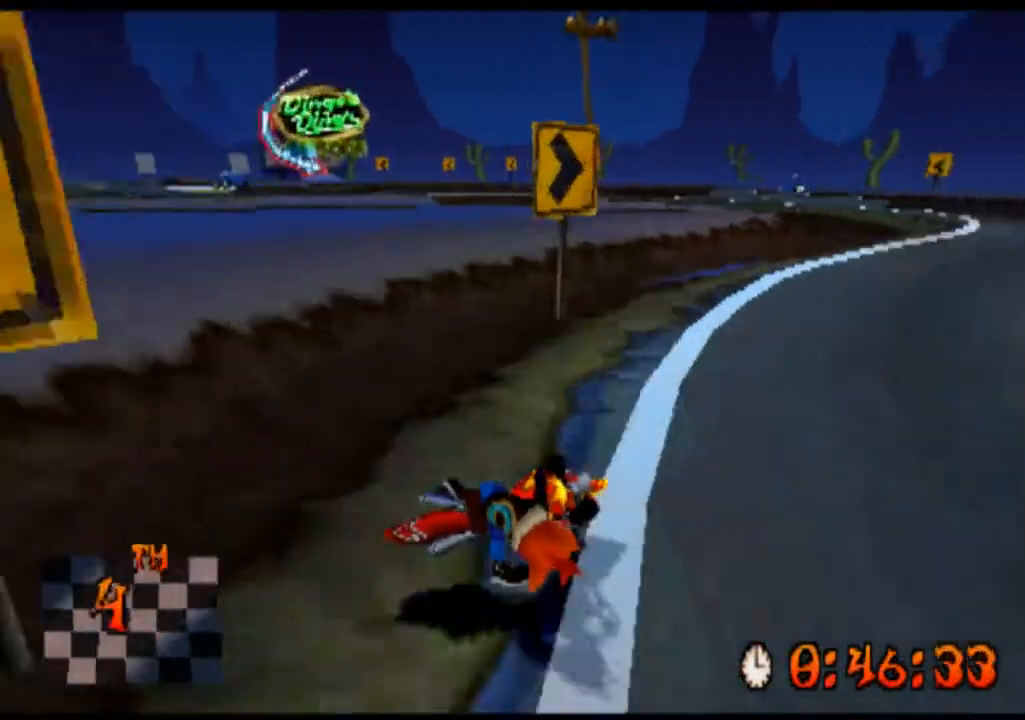
{"buttons": ["CROSS"], "left_stick": "right", "events": [[500, "CROSS", "down"]]}
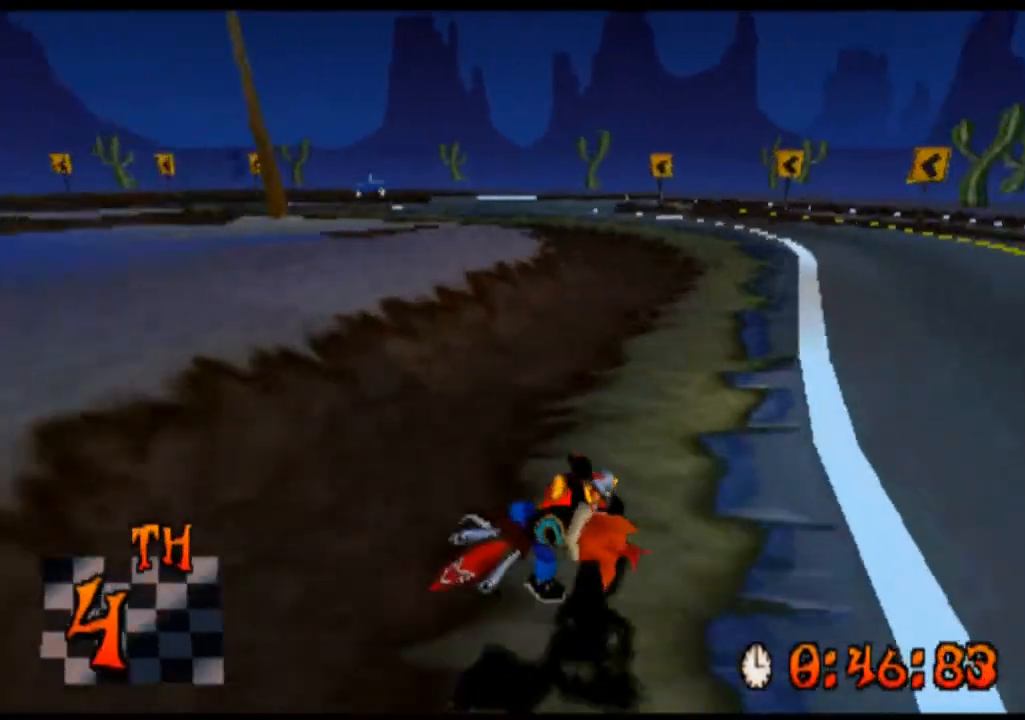
{"buttons": ["CROSS"], "left_stick": "left", "events": [[133, "CROSS", "up"], [233, "CROSS", "down"], [333, "CROSS", "up"], [333, "left_stick", "center"], [400, "CROSS", "down"], [433, "left_stick", "left"]]}
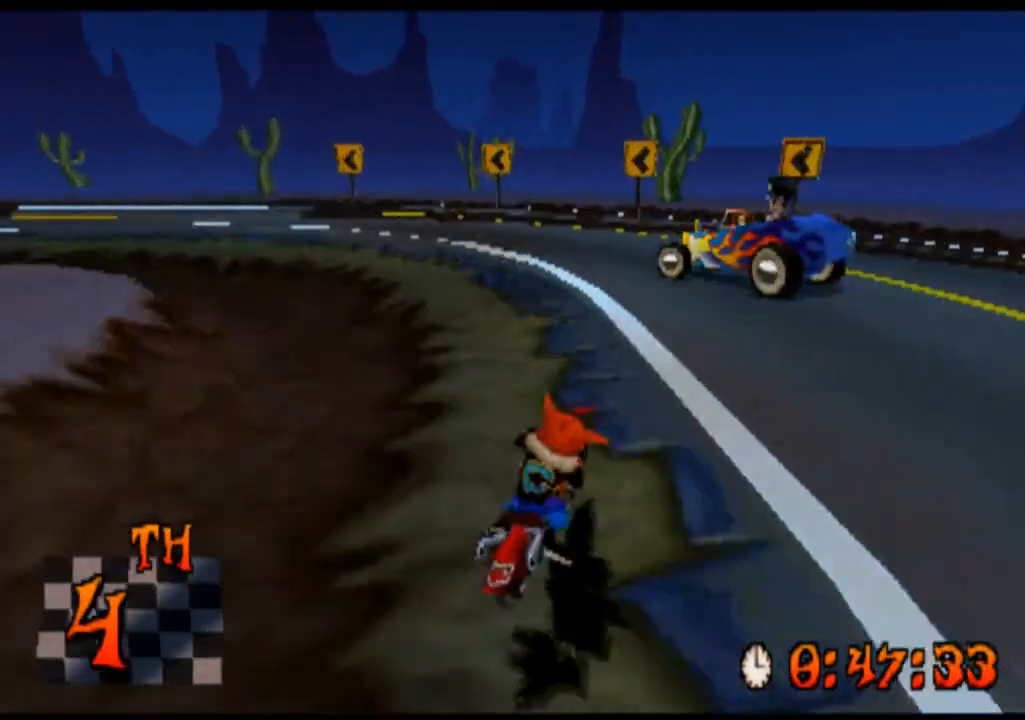
{"buttons": [], "left_stick": "left", "events": [[367, "CROSS", "up"]]}
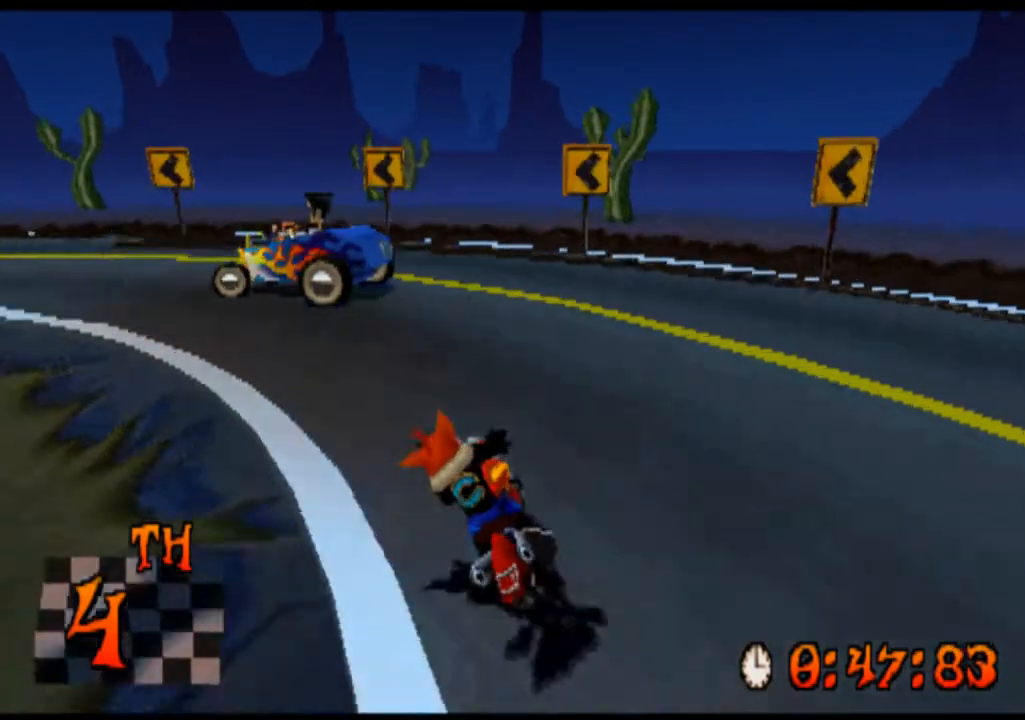
{"buttons": [], "left_stick": "left", "events": []}
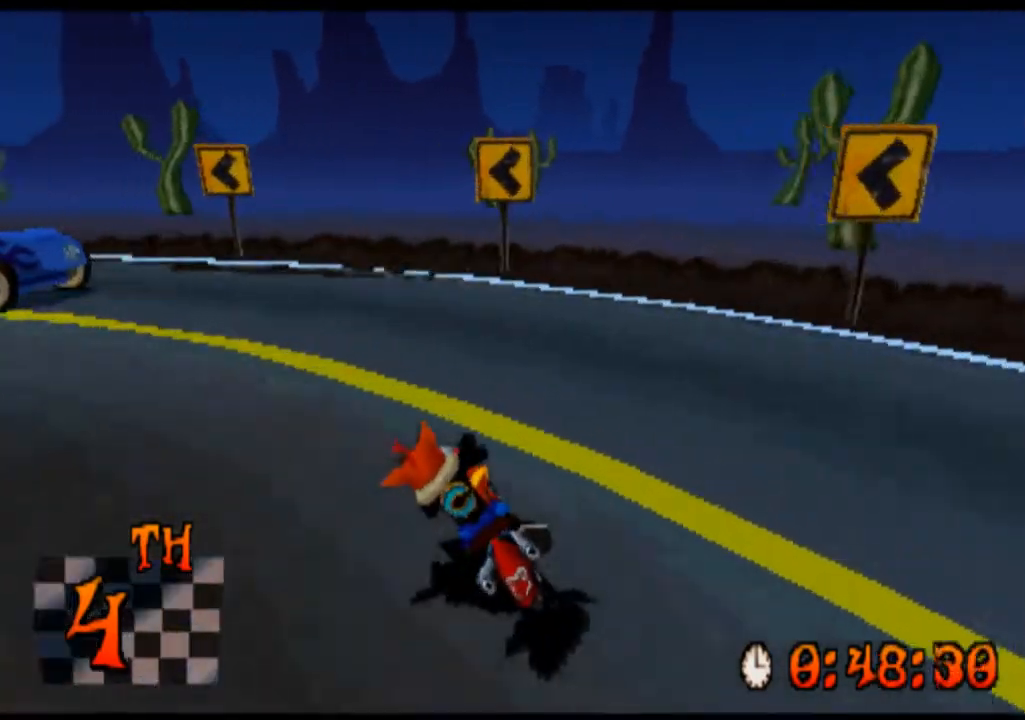
{"buttons": [], "left_stick": "left", "events": []}
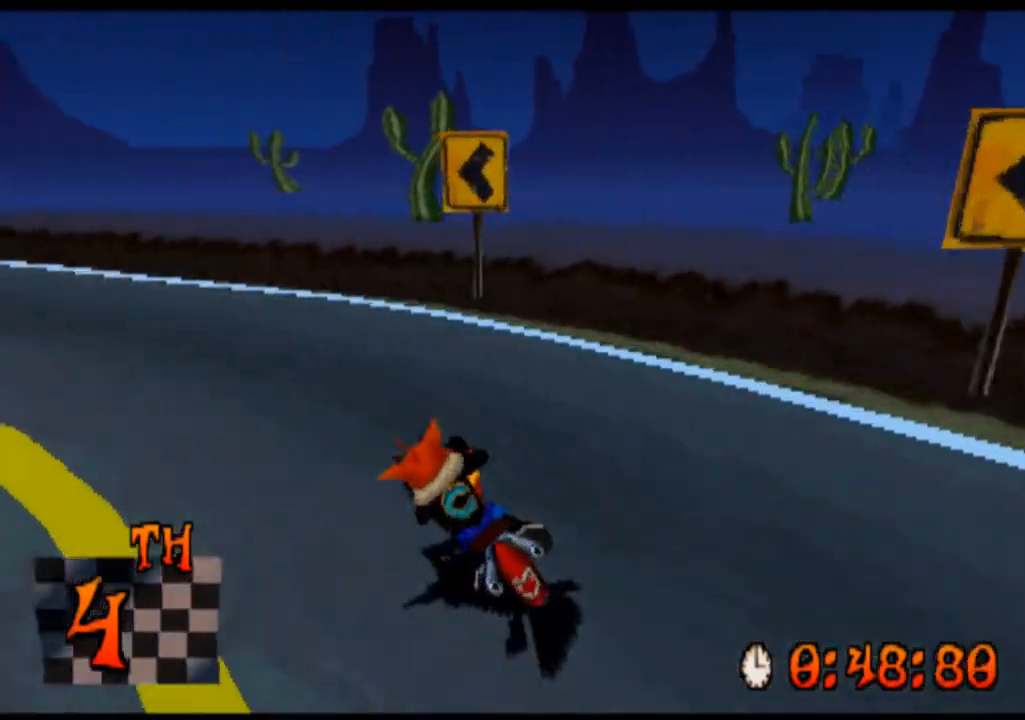
{"buttons": [], "left_stick": "left", "events": [[133, "CROSS", "down"], [267, "CROSS", "up"], [367, "CROSS", "down"], [467, "CROSS", "up"]]}
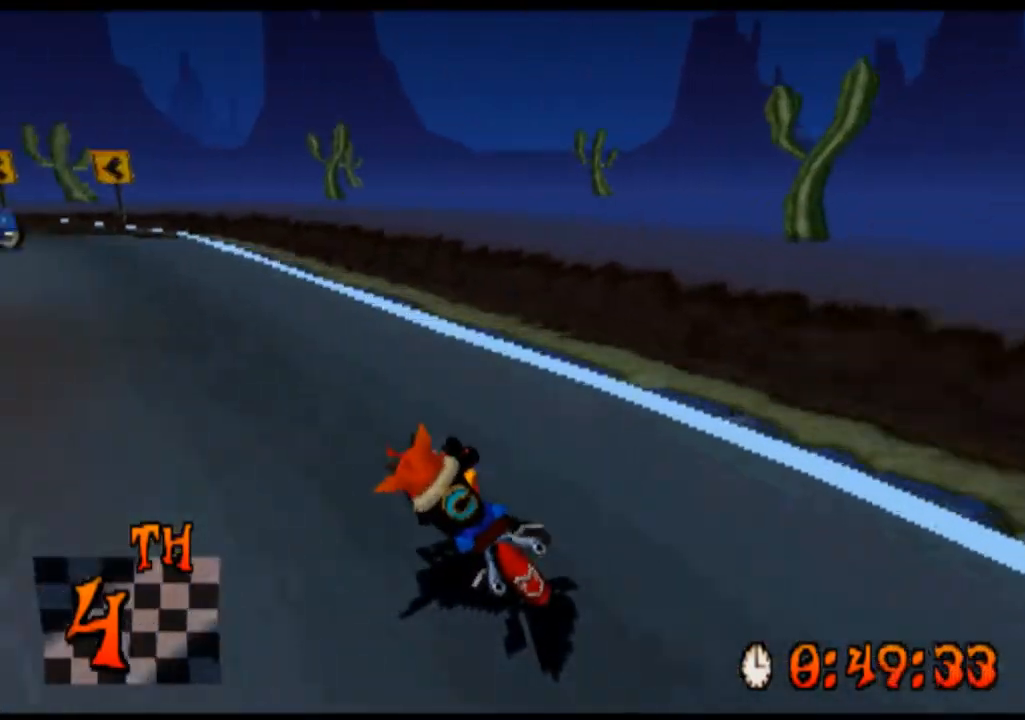
{"buttons": ["CROSS"], "left_stick": "left", "events": [[67, "CROSS", "down"], [133, "CROSS", "up"], [267, "CROSS", "down"]]}